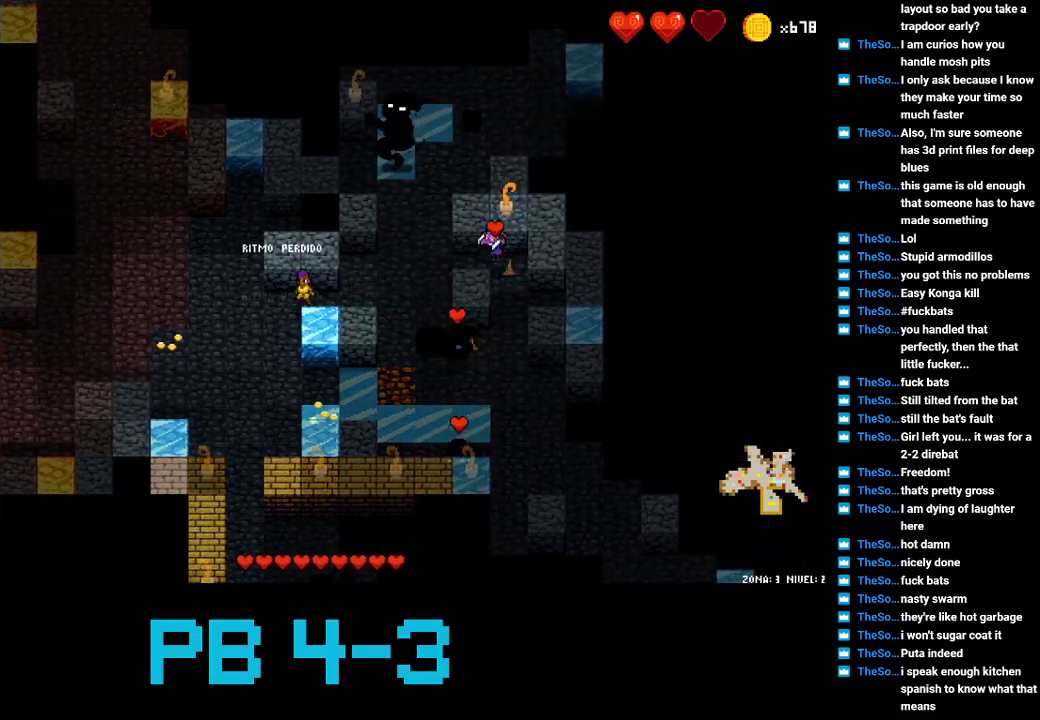
Gameplay with a controller (PlayStation layout); each line is a JSON object with the inputs held at the frame after it. "events" lists button and stick changes between this image and that frame as [ms after this image, input, new state], when the widget could be followed in between. Not read: L3 R3.
{"buttons": [], "events": []}
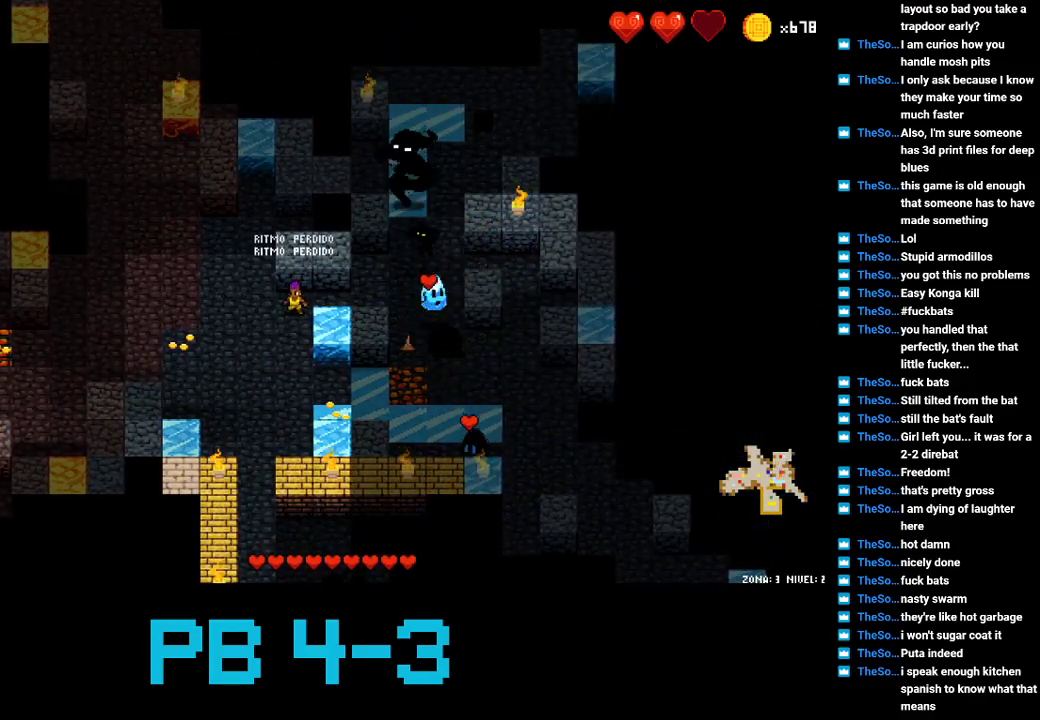
{"buttons": [], "events": [[400, "SQUARE", "down"], [467, "SQUARE", "up"]]}
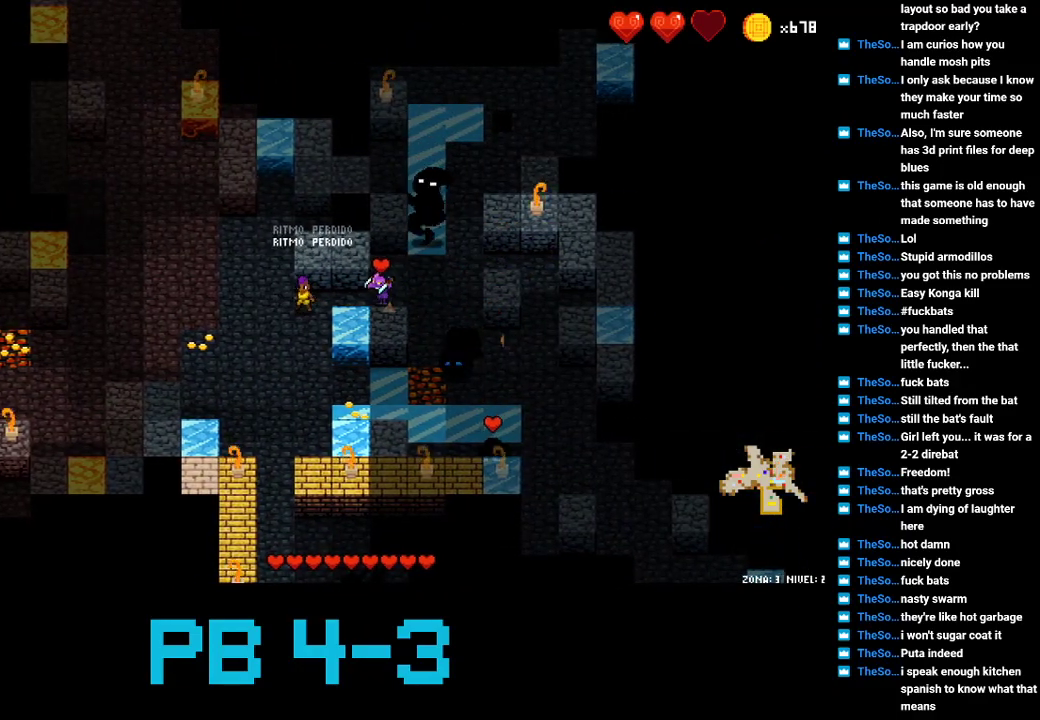
{"buttons": [], "events": [[100, "CIRCLE", "down"], [167, "CIRCLE", "up"], [300, "SQUARE", "down"], [383, "SQUARE", "up"]]}
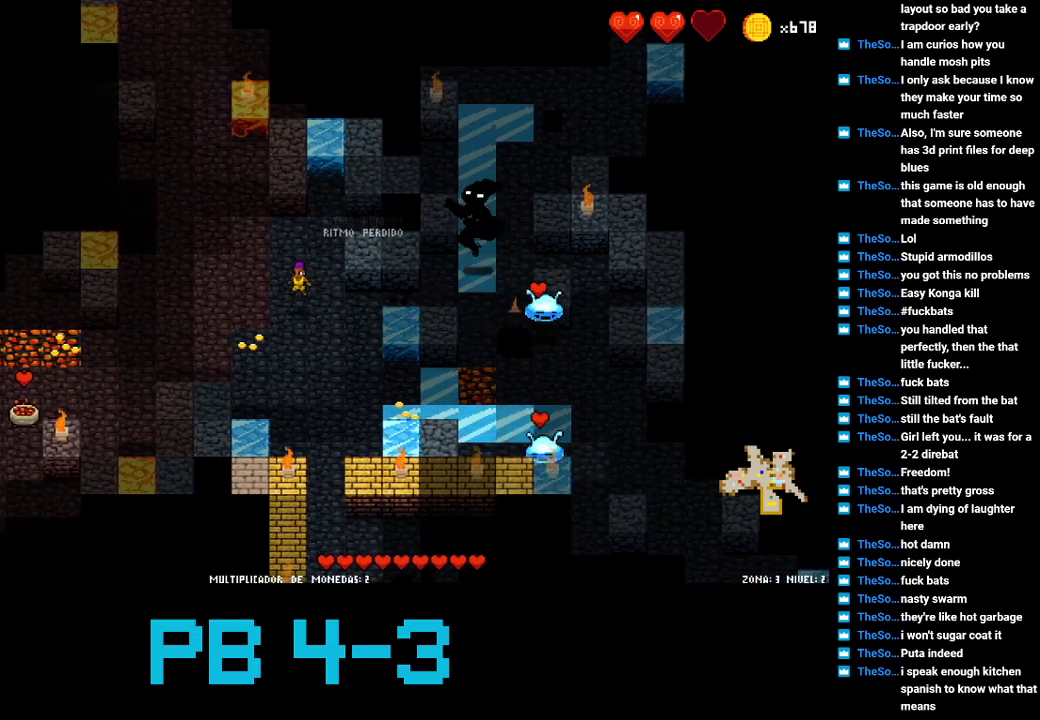
{"buttons": ["CIRCLE"], "events": [[50, "TRIANGLE", "down"], [83, "TRIANGLE", "up"], [250, "CIRCLE", "down"], [317, "CIRCLE", "up"], [417, "CIRCLE", "down"]]}
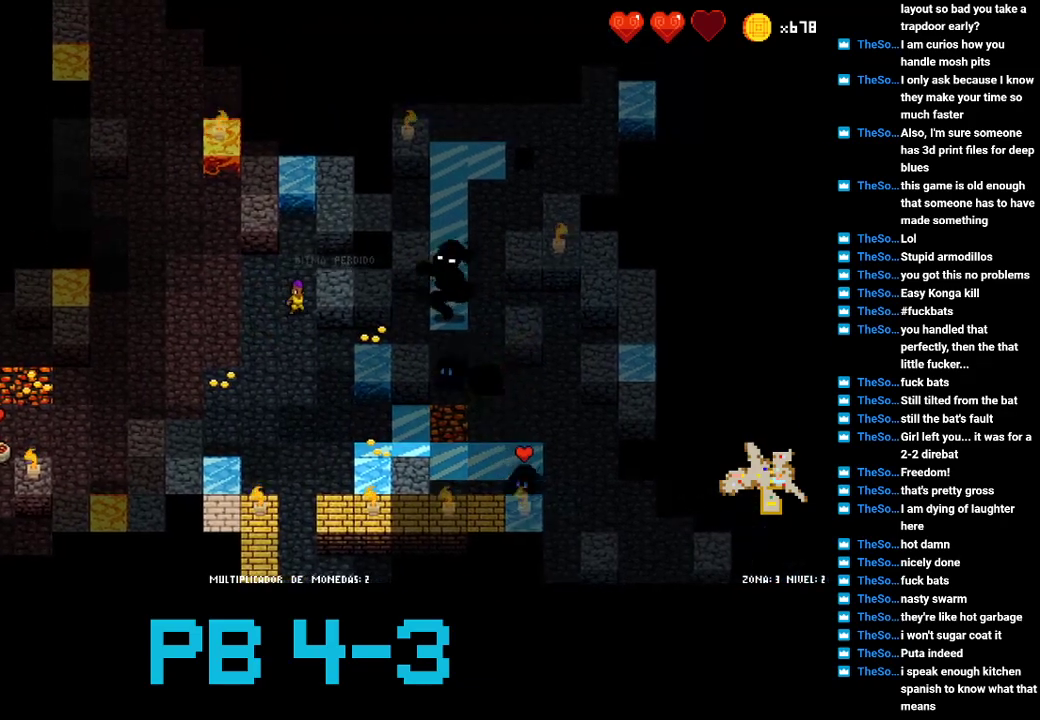
{"buttons": [], "events": [[17, "CIRCLE", "up"], [117, "CIRCLE", "down"], [233, "CIRCLE", "up"], [333, "CIRCLE", "down"], [433, "CIRCLE", "up"]]}
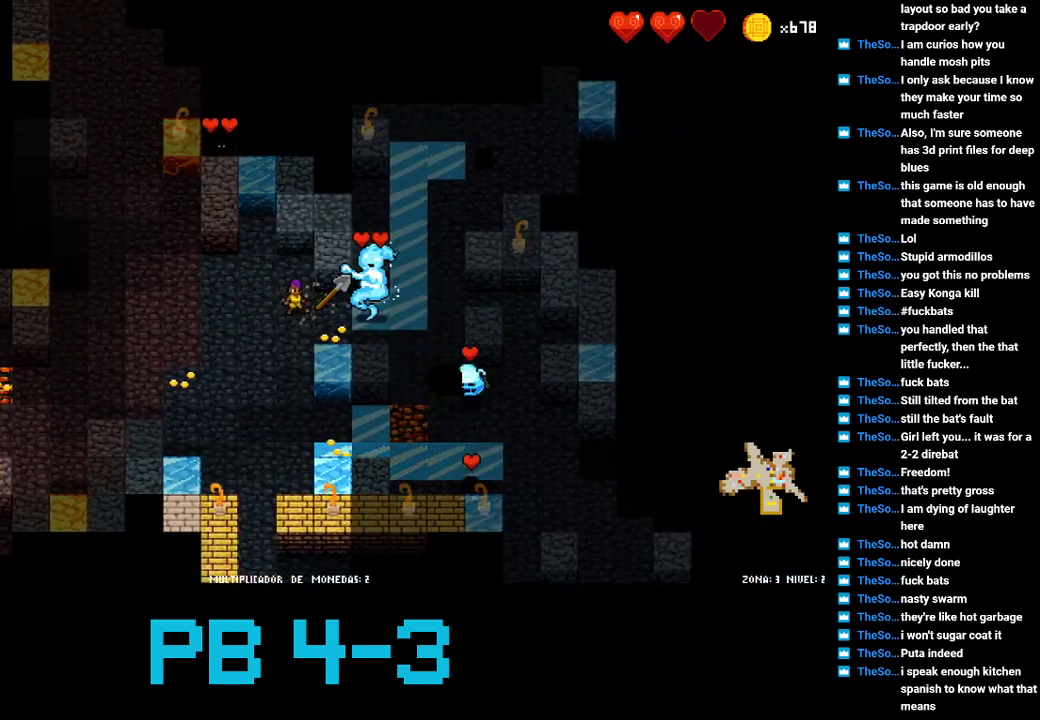
{"buttons": ["SQUARE"], "events": [[33, "CIRCLE", "down"], [100, "CIRCLE", "up"], [233, "CIRCLE", "down"], [300, "CIRCLE", "up"], [417, "SQUARE", "down"]]}
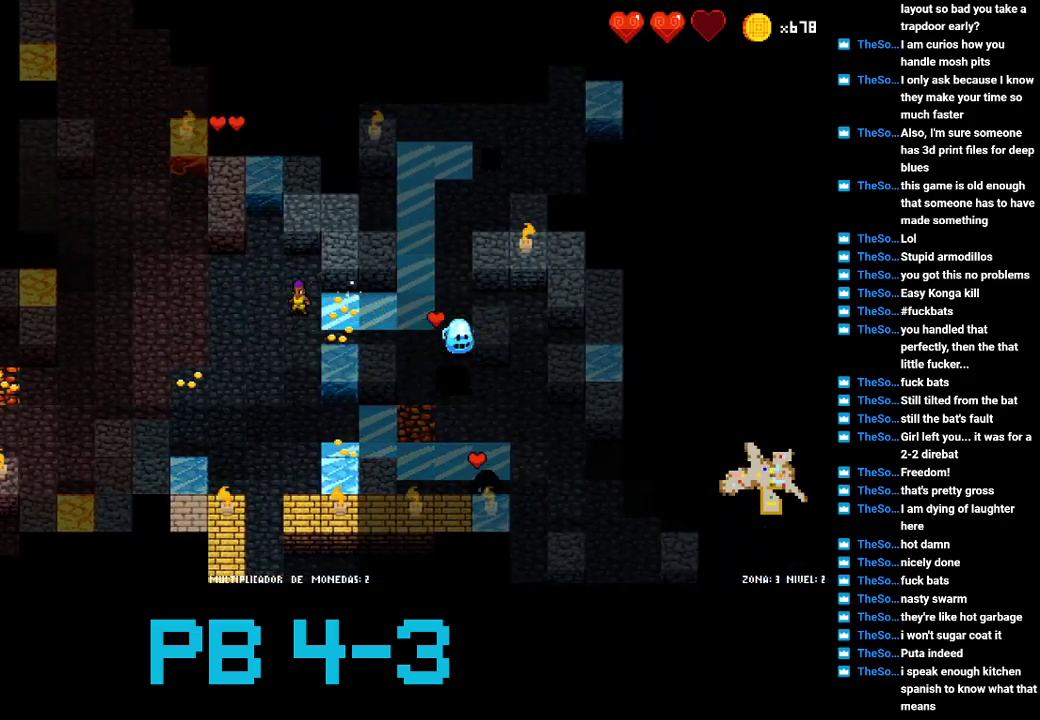
{"buttons": [], "events": [[17, "SQUARE", "up"], [117, "TRIANGLE", "down"], [217, "TRIANGLE", "up"], [383, "SQUARE", "down"], [417, "SQUARE", "up"]]}
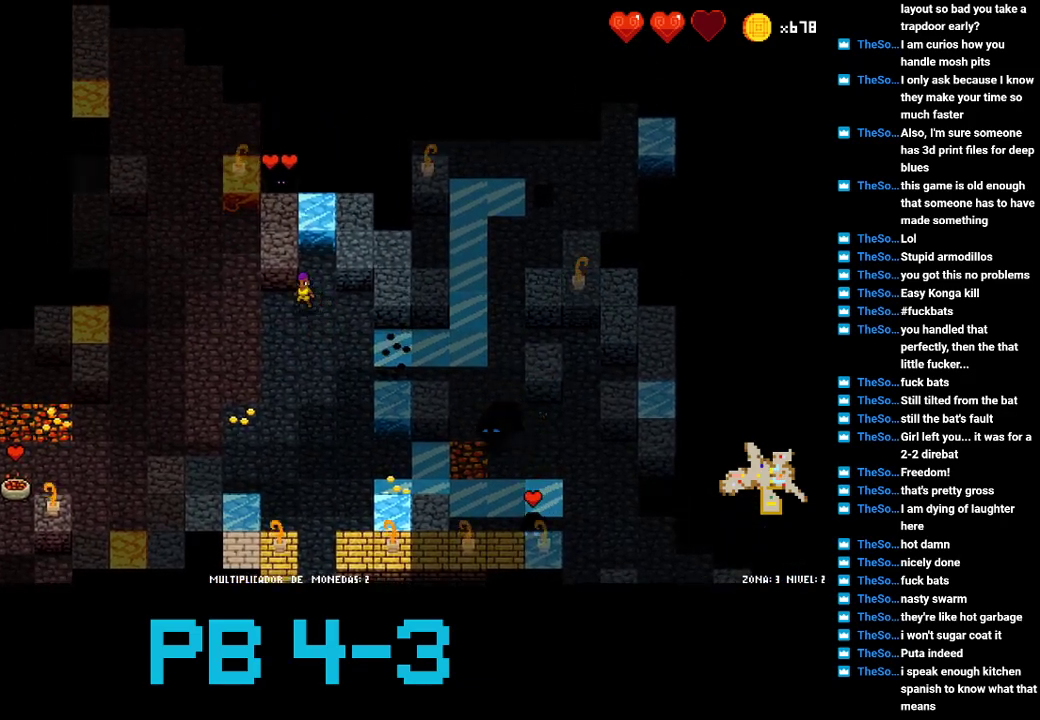
{"buttons": ["TRIANGLE"], "events": [[50, "TRIANGLE", "down"], [117, "TRIANGLE", "up"], [267, "TRIANGLE", "down"], [367, "TRIANGLE", "up"], [500, "TRIANGLE", "down"]]}
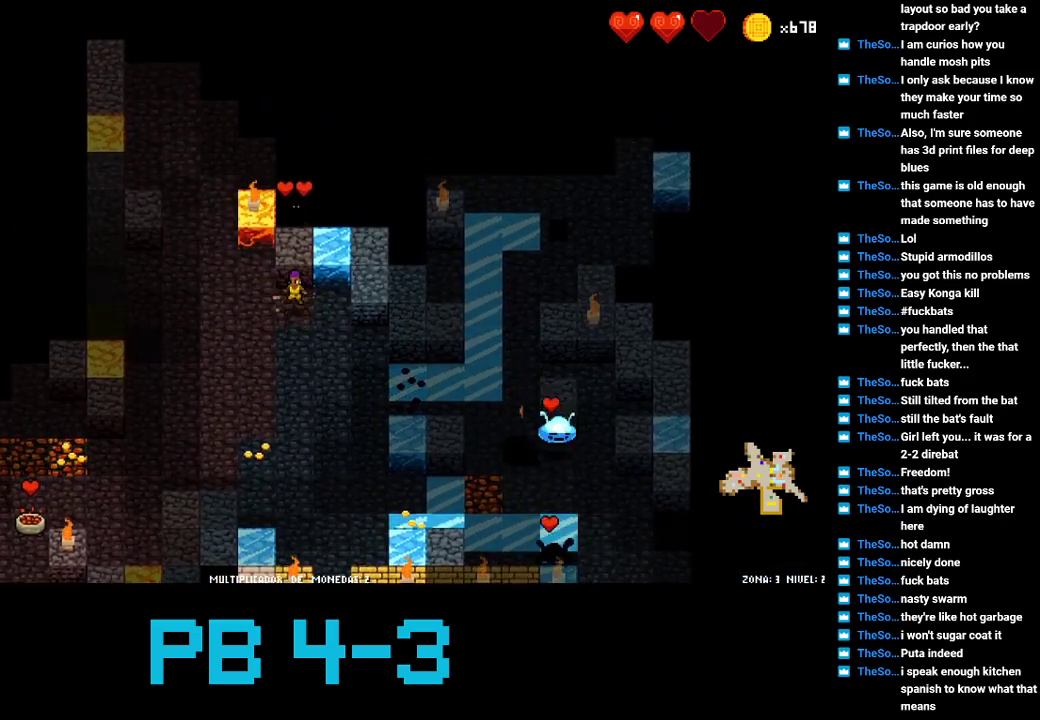
{"buttons": [], "events": [[67, "TRIANGLE", "up"], [200, "TRIANGLE", "down"], [267, "TRIANGLE", "up"], [400, "TRIANGLE", "down"], [467, "TRIANGLE", "up"]]}
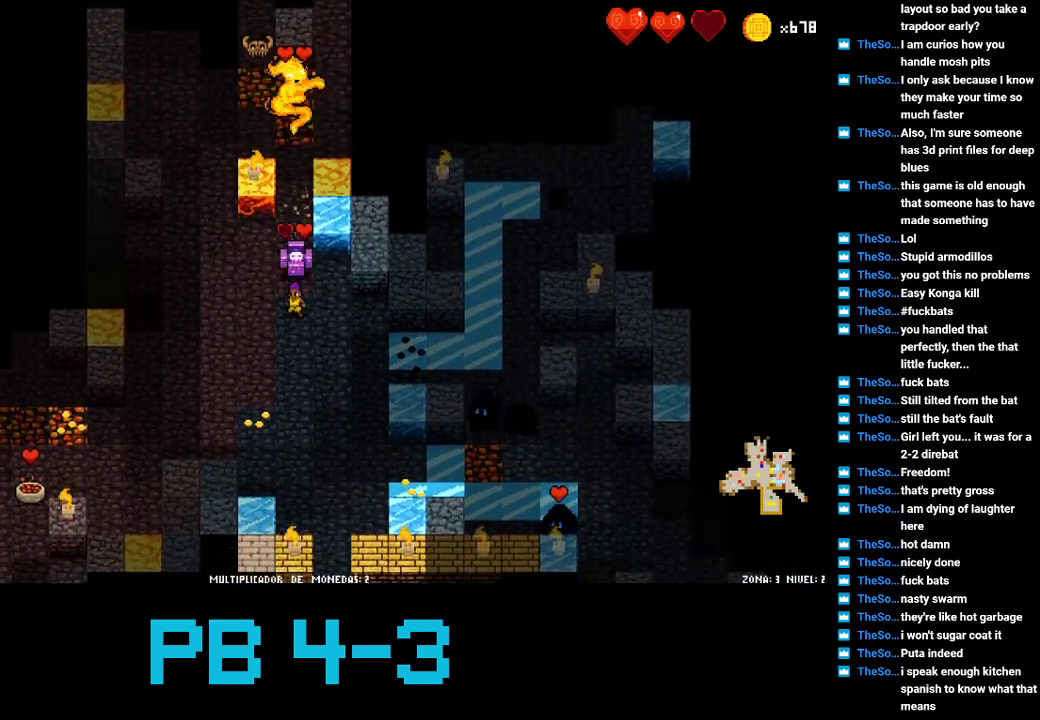
{"buttons": [], "events": [[117, "TRIANGLE", "down"], [183, "TRIANGLE", "up"], [283, "TRIANGLE", "down"], [383, "TRIANGLE", "up"]]}
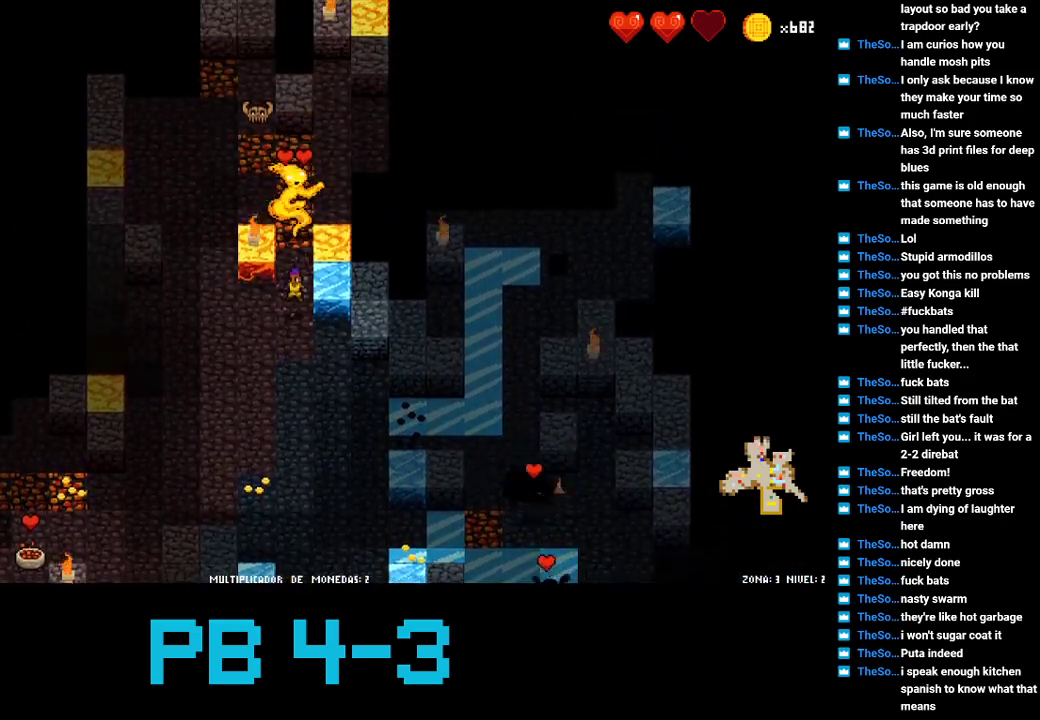
{"buttons": [], "events": [[17, "TRIANGLE", "down"], [50, "TRIANGLE", "up"], [217, "CROSS", "down"], [250, "CROSS", "up"], [400, "TRIANGLE", "down"], [467, "TRIANGLE", "up"]]}
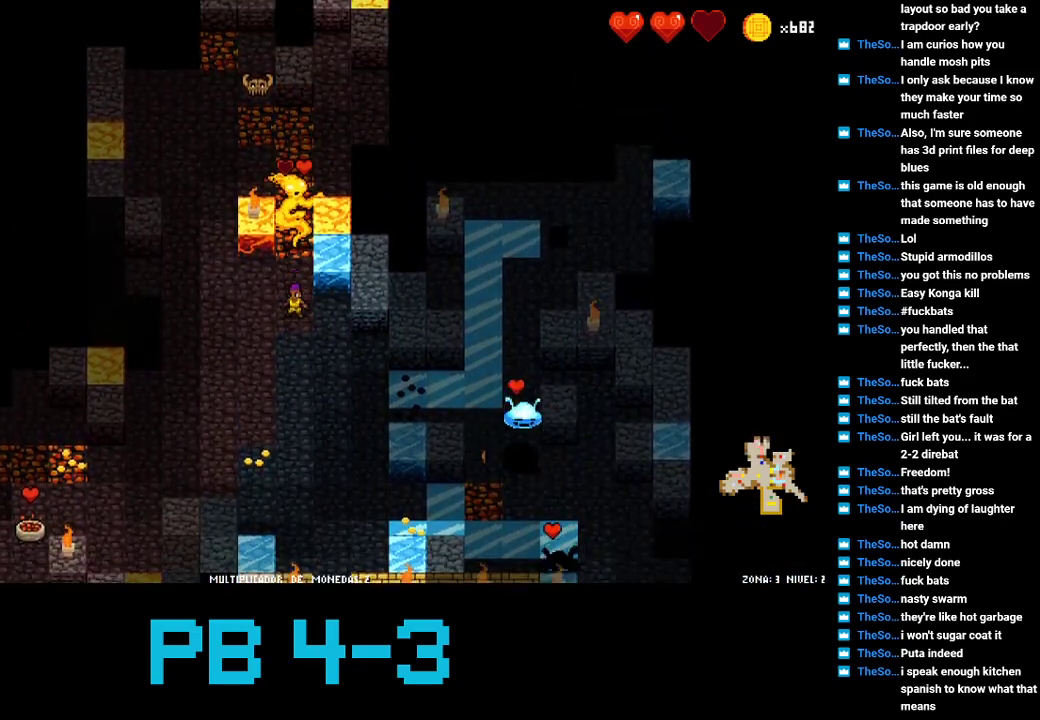
{"buttons": [], "events": [[100, "CIRCLE", "down"], [200, "CIRCLE", "up"], [300, "CIRCLE", "down"], [400, "CIRCLE", "up"]]}
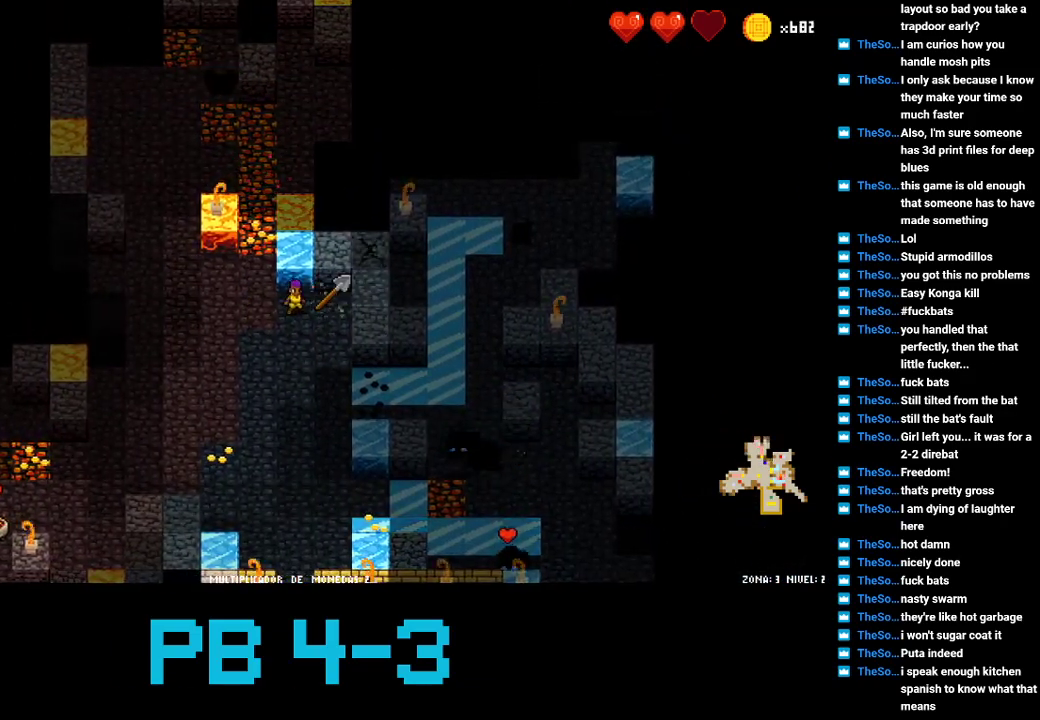
{"buttons": ["TRIANGLE"], "events": [[33, "CIRCLE", "down"], [67, "CIRCLE", "up"], [250, "TRIANGLE", "down"], [350, "TRIANGLE", "up"], [483, "TRIANGLE", "down"]]}
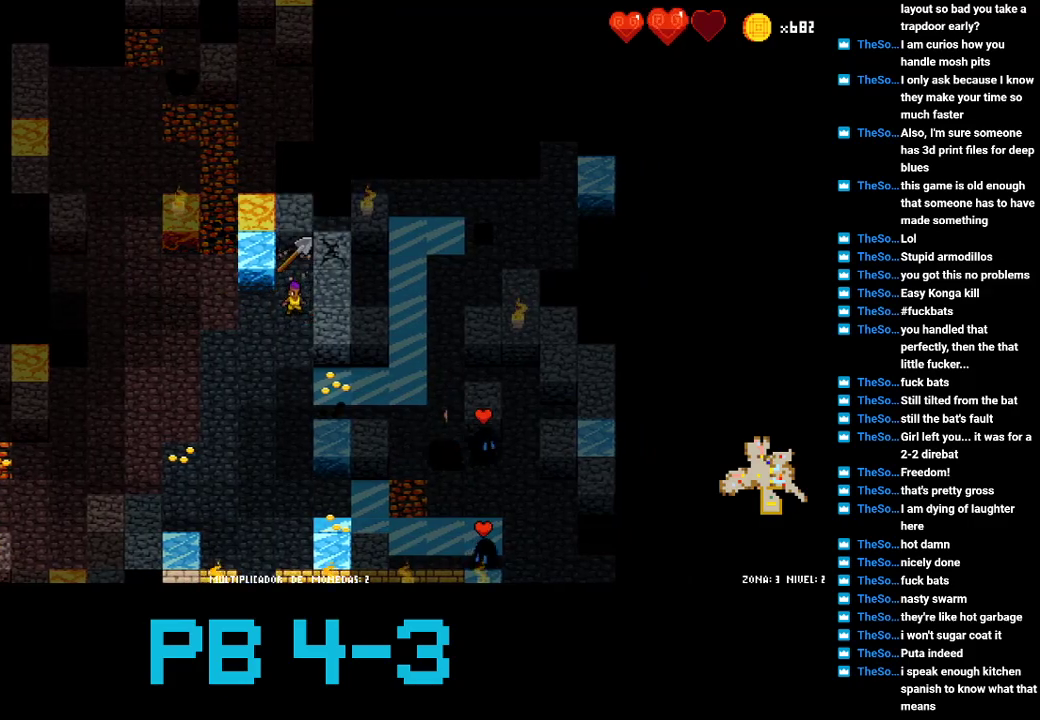
{"buttons": [], "events": [[50, "TRIANGLE", "up"], [183, "TRIANGLE", "down"], [250, "TRIANGLE", "up"], [383, "CROSS", "down"], [450, "CROSS", "up"]]}
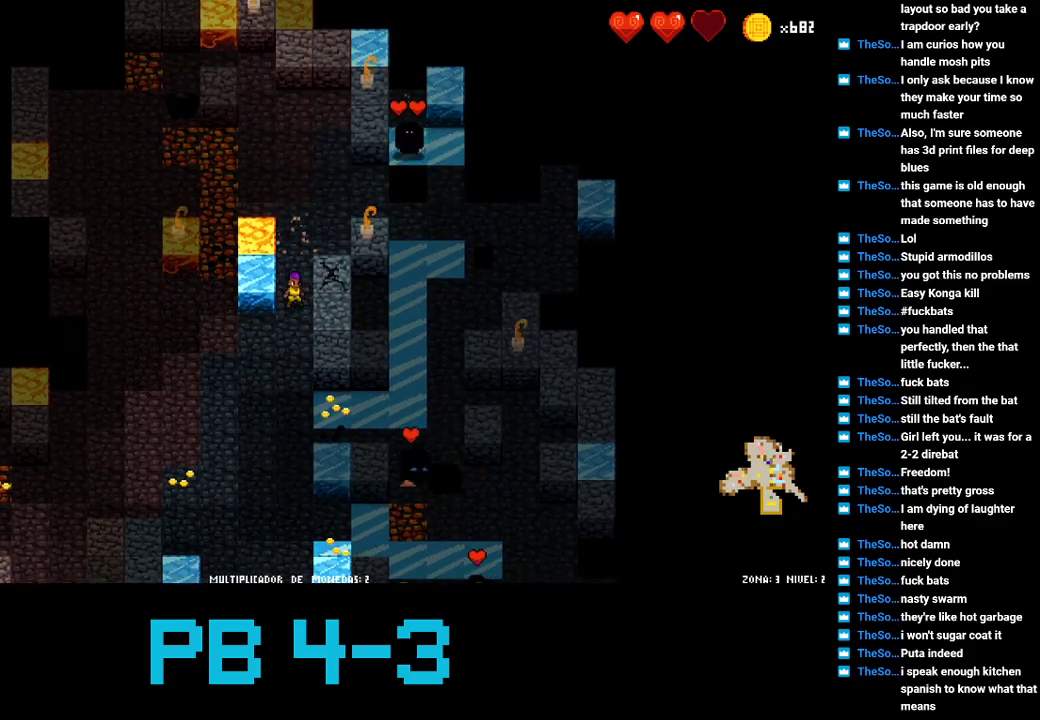
{"buttons": [], "events": [[100, "TRIANGLE", "down"], [167, "TRIANGLE", "up"], [300, "TRIANGLE", "down"], [367, "TRIANGLE", "up"]]}
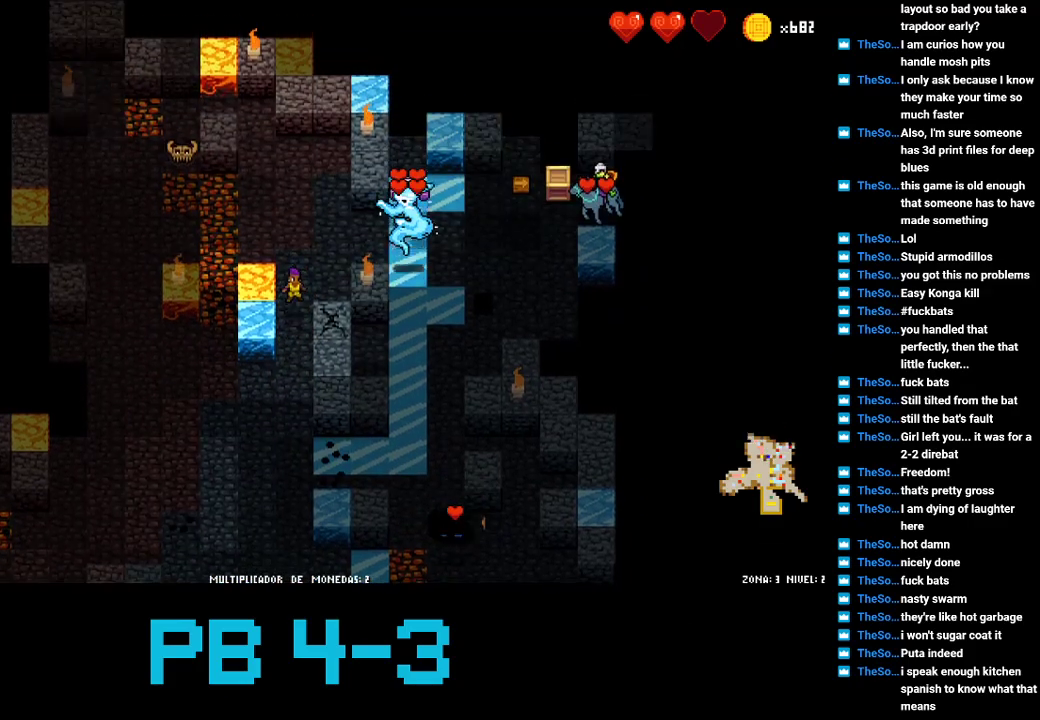
{"buttons": ["CROSS"], "events": [[33, "CROSS", "down"], [100, "CROSS", "up"], [250, "TRIANGLE", "down"], [350, "TRIANGLE", "up"], [483, "CROSS", "down"]]}
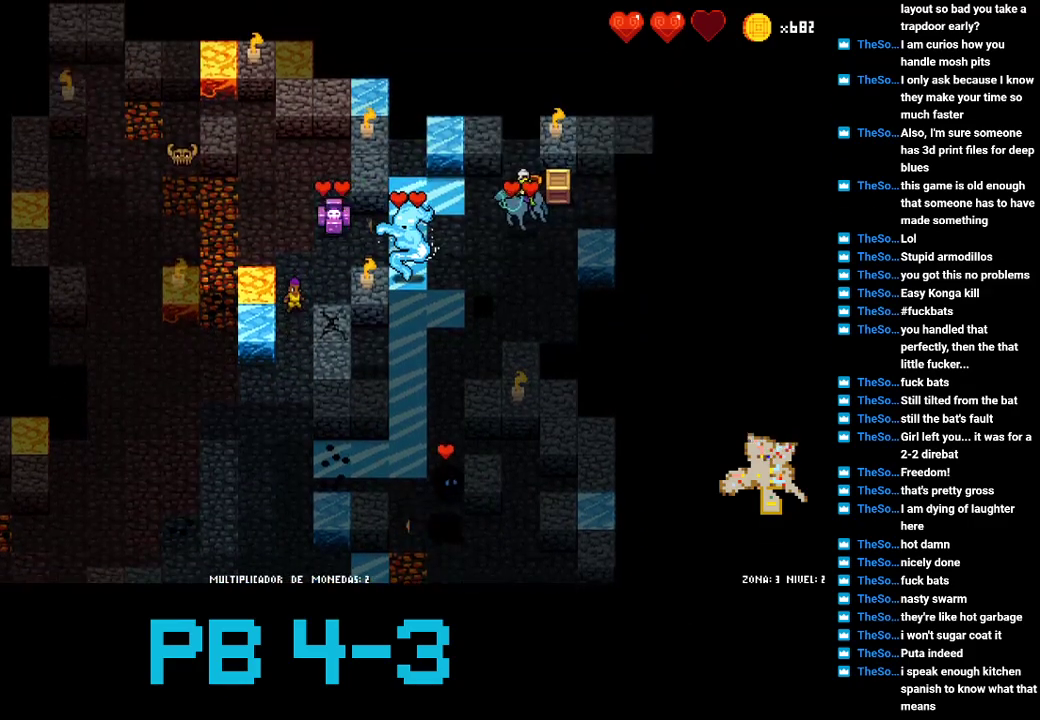
{"buttons": [], "events": [[50, "CROSS", "up"], [183, "CROSS", "down"], [217, "CROSS", "up"], [383, "TRIANGLE", "down"], [450, "TRIANGLE", "up"]]}
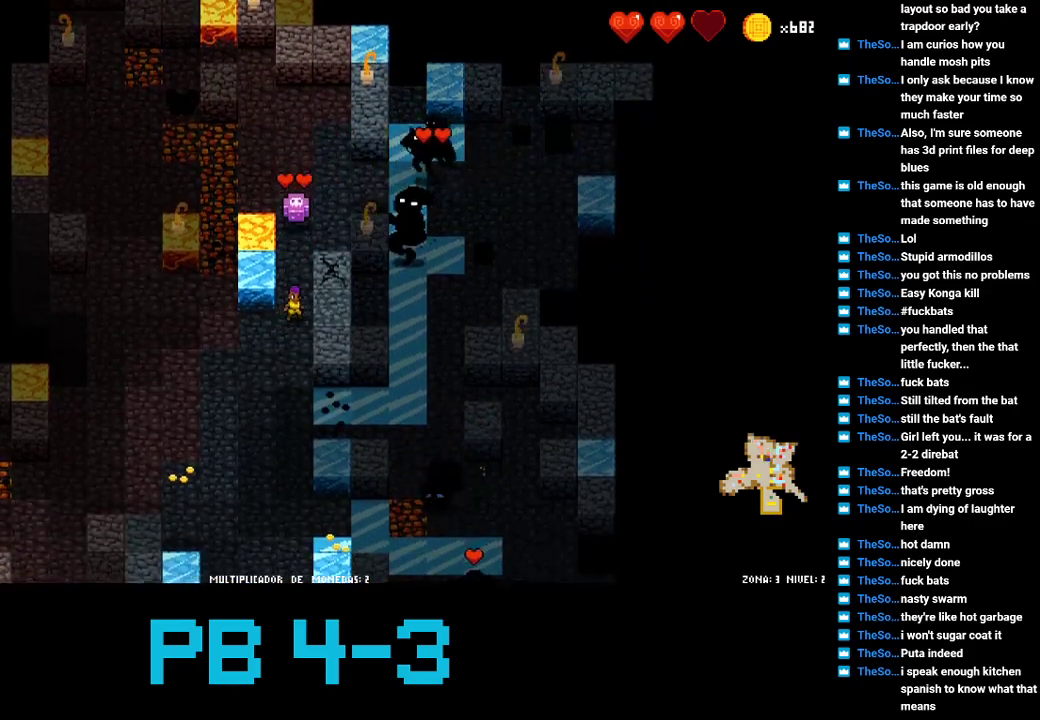
{"buttons": ["TRIANGLE"], "events": [[83, "TRIANGLE", "down"], [167, "TRIANGLE", "up"], [267, "TRIANGLE", "down"], [367, "TRIANGLE", "up"], [500, "TRIANGLE", "down"]]}
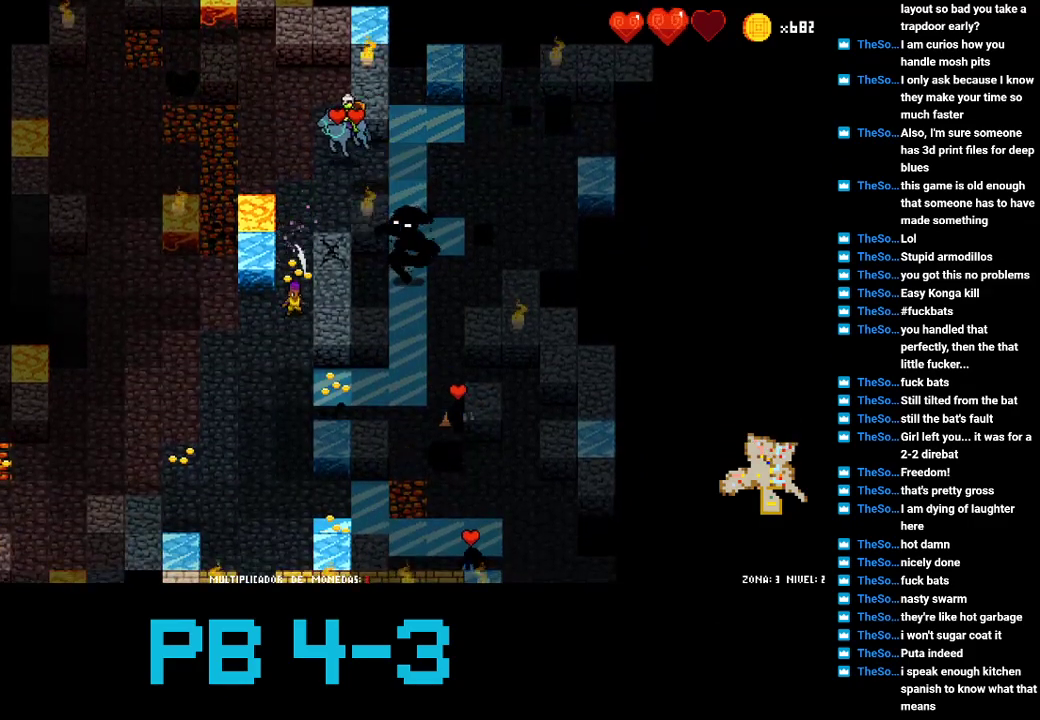
{"buttons": [], "events": [[67, "TRIANGLE", "up"], [233, "CROSS", "down"], [300, "CROSS", "up"]]}
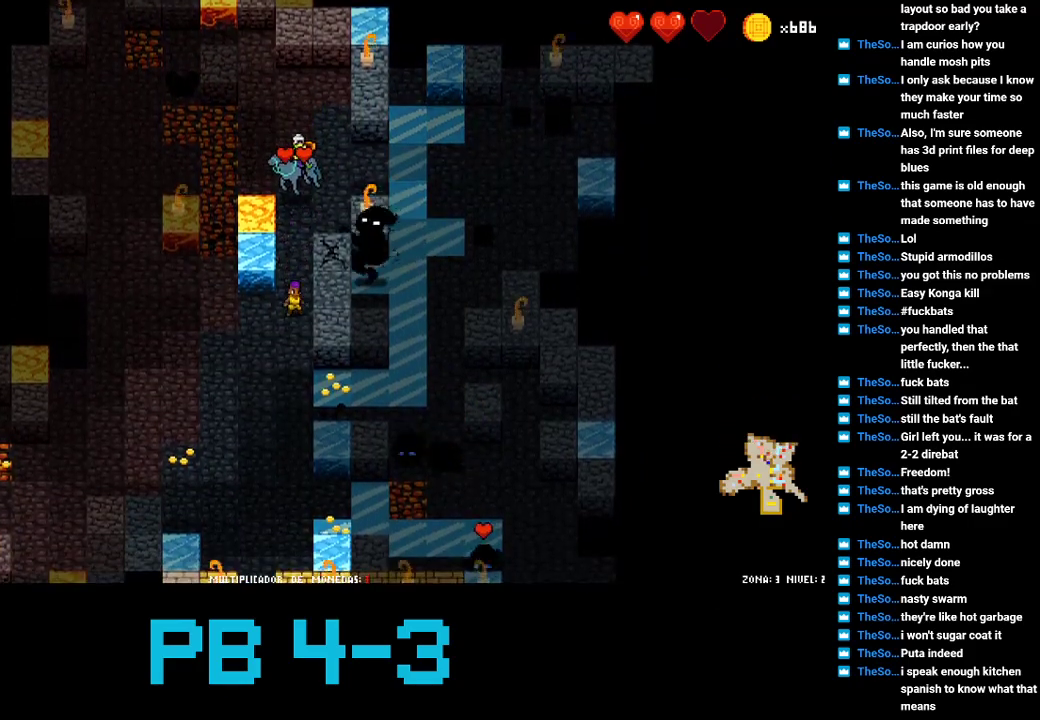
{"buttons": [], "events": [[50, "TRIANGLE", "down"], [150, "TRIANGLE", "up"], [283, "CROSS", "down"], [383, "CROSS", "up"]]}
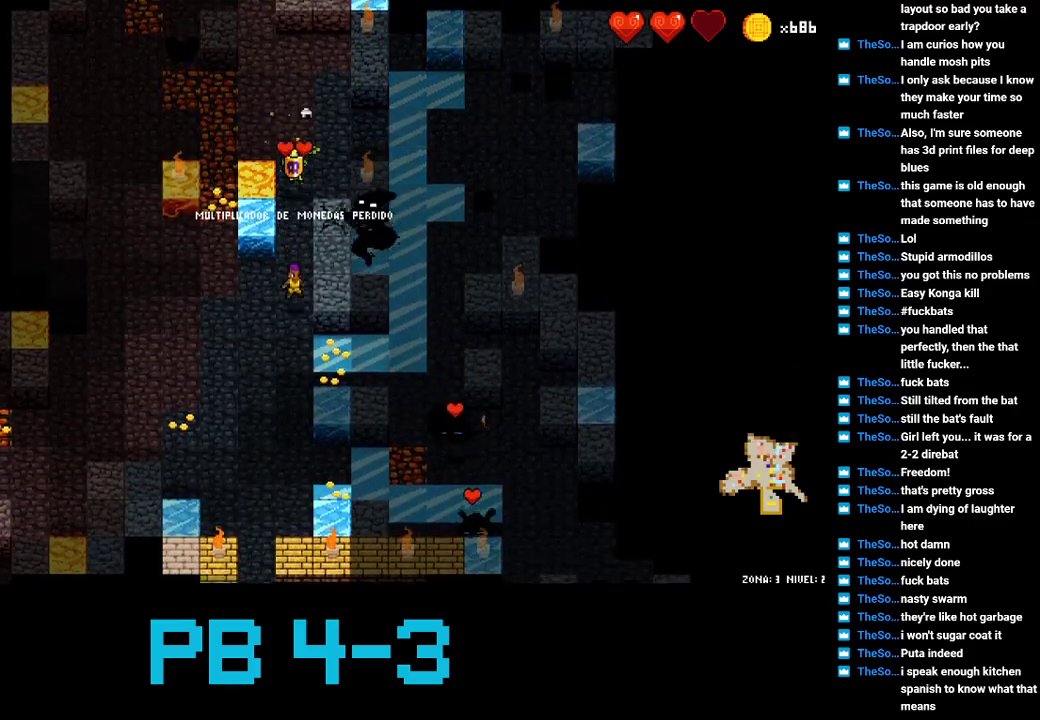
{"buttons": [], "events": [[17, "SQUARE", "down"], [83, "SQUARE", "up"], [233, "SQUARE", "down"], [300, "SQUARE", "up"], [400, "TRIANGLE", "down"], [467, "TRIANGLE", "up"]]}
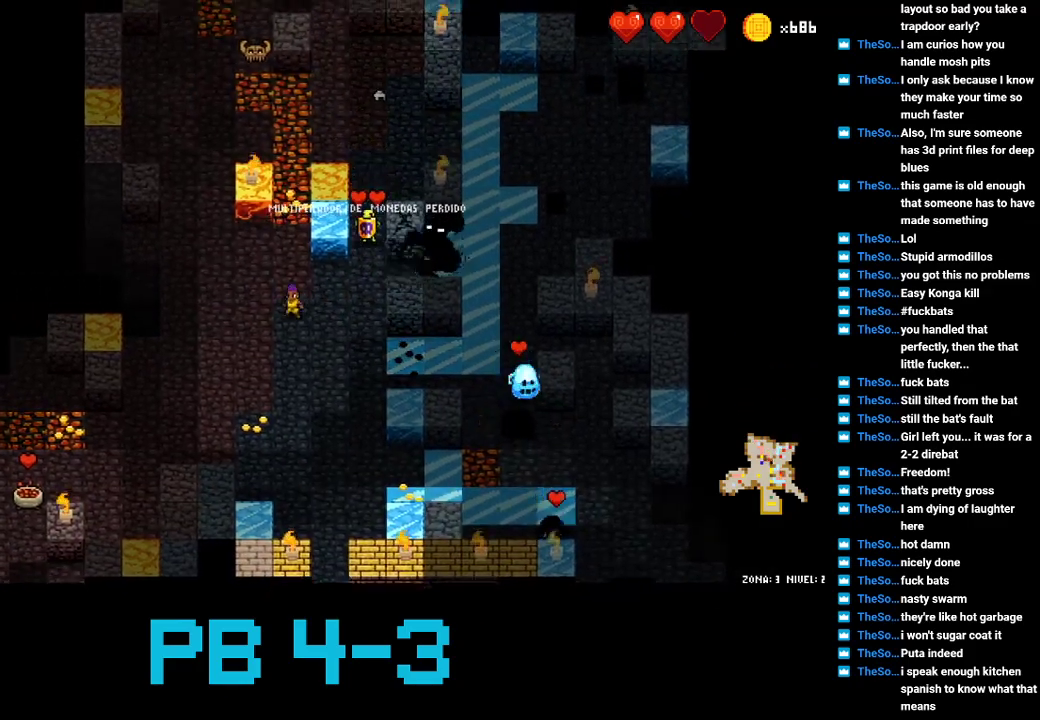
{"buttons": ["CIRCLE"], "events": [[100, "SQUARE", "down"], [133, "SQUARE", "up"], [300, "CIRCLE", "down"], [367, "CIRCLE", "up"], [483, "CIRCLE", "down"]]}
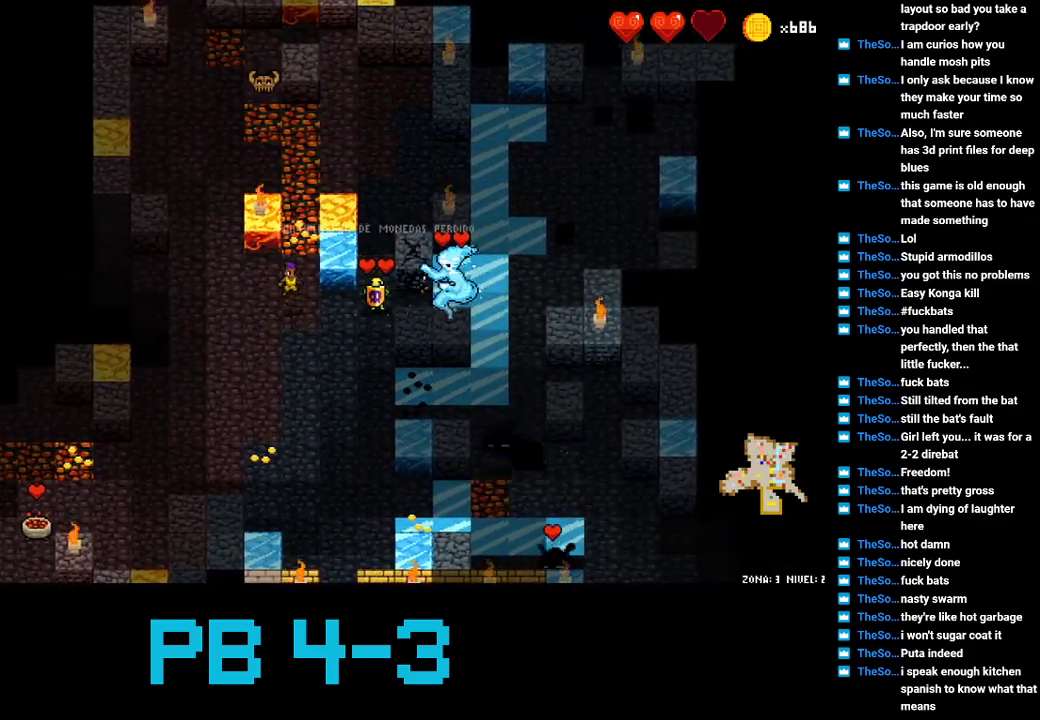
{"buttons": [], "events": [[50, "CIRCLE", "up"], [183, "CIRCLE", "down"], [250, "CIRCLE", "up"], [350, "CIRCLE", "down"], [450, "CIRCLE", "up"]]}
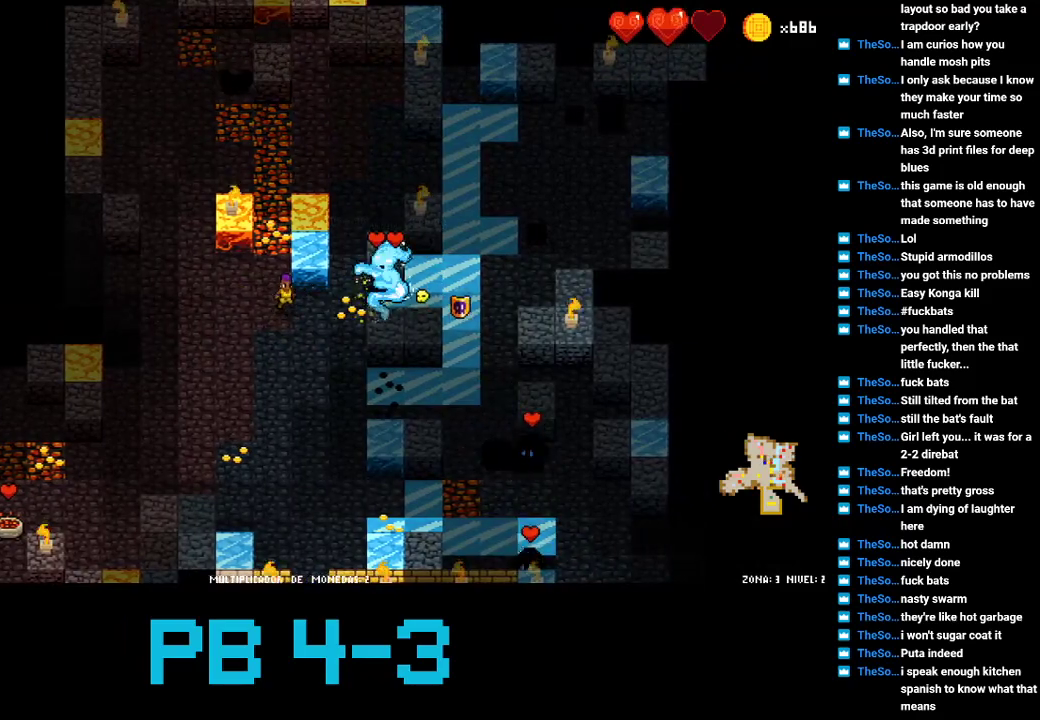
{"buttons": ["SQUARE"], "events": [[100, "CIRCLE", "down"], [167, "CIRCLE", "up"], [300, "CIRCLE", "down"], [367, "CIRCLE", "up"], [500, "SQUARE", "down"]]}
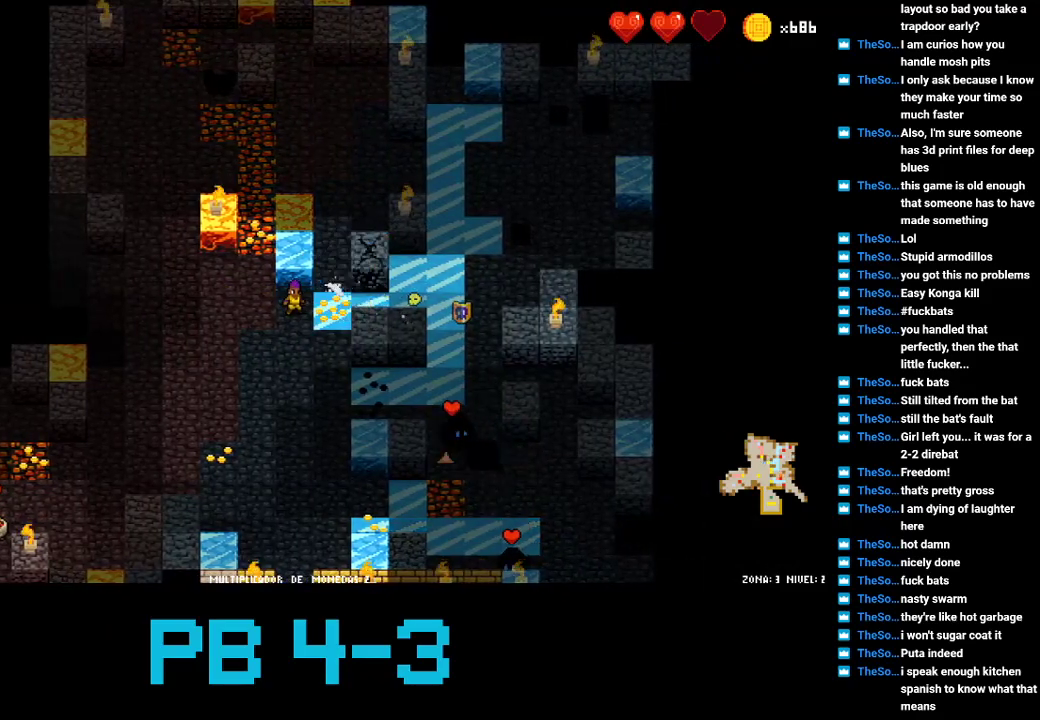
{"buttons": ["CIRCLE"], "events": [[67, "SQUARE", "up"], [233, "CROSS", "down"], [333, "CROSS", "up"], [450, "CIRCLE", "down"]]}
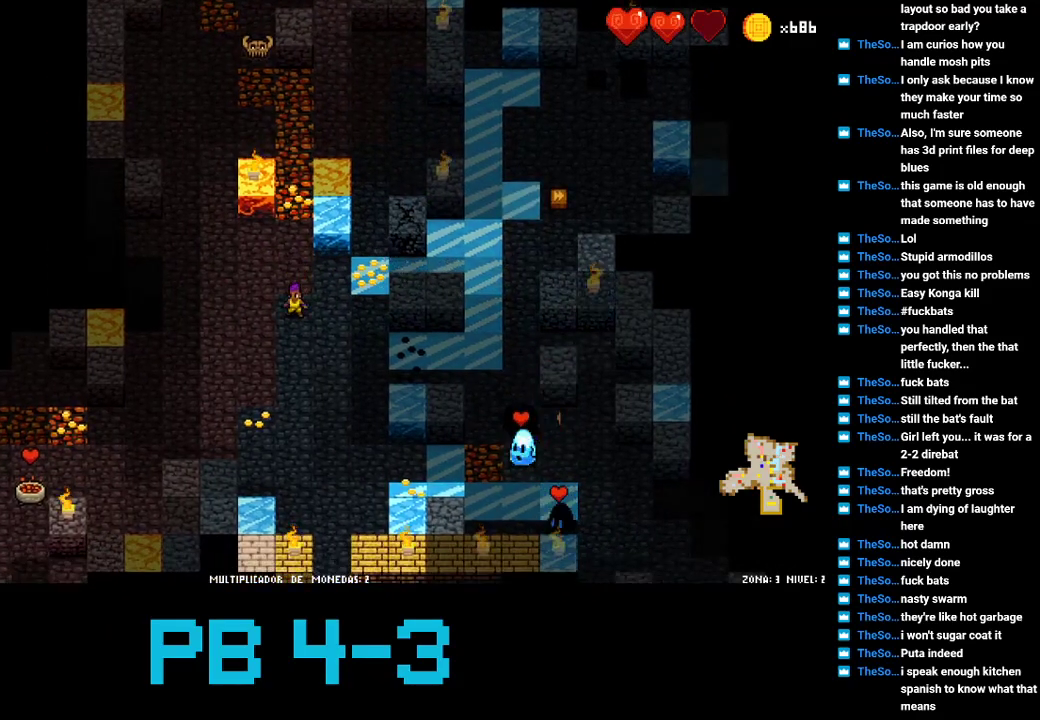
{"buttons": [], "events": [[17, "CIRCLE", "up"], [150, "CIRCLE", "down"], [250, "CIRCLE", "up"], [383, "CIRCLE", "down"], [450, "CIRCLE", "up"]]}
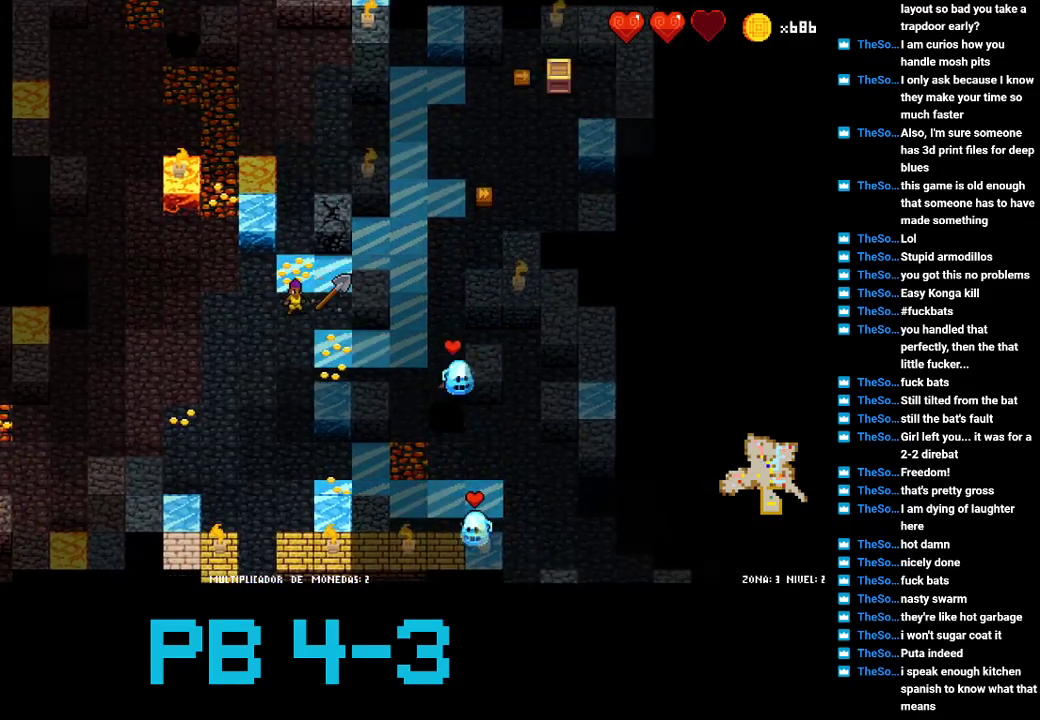
{"buttons": ["TRIANGLE"], "events": [[83, "CIRCLE", "down"], [200, "CIRCLE", "up"], [300, "CIRCLE", "down"], [400, "CIRCLE", "up"], [500, "TRIANGLE", "down"]]}
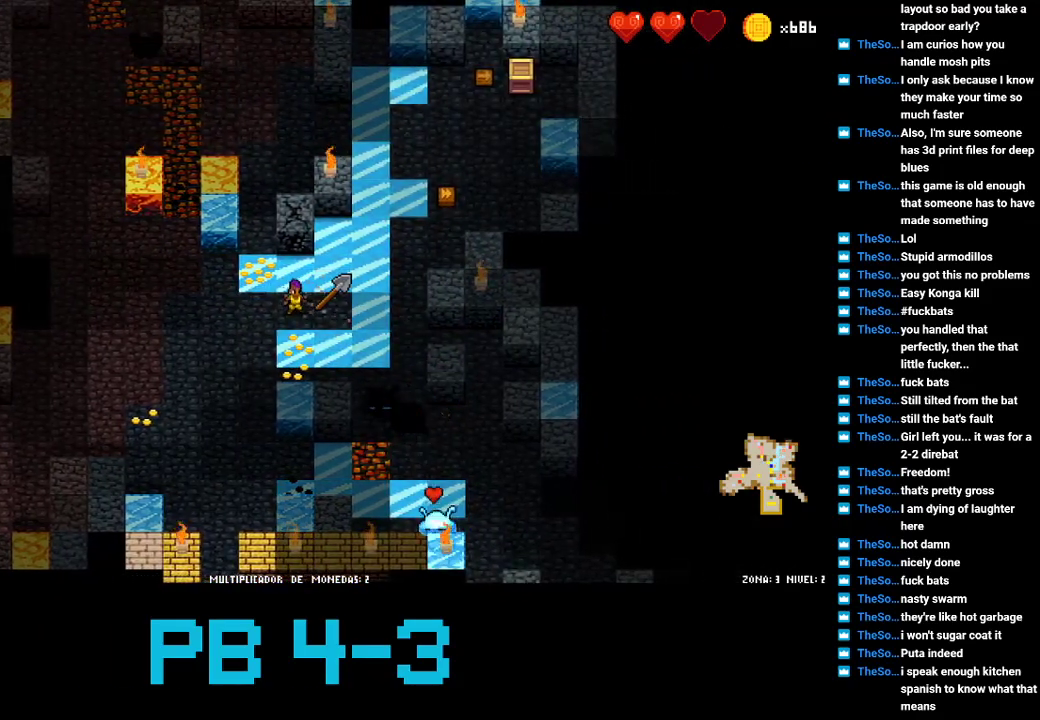
{"buttons": [], "events": [[67, "TRIANGLE", "up"], [233, "TRIANGLE", "down"], [300, "TRIANGLE", "up"]]}
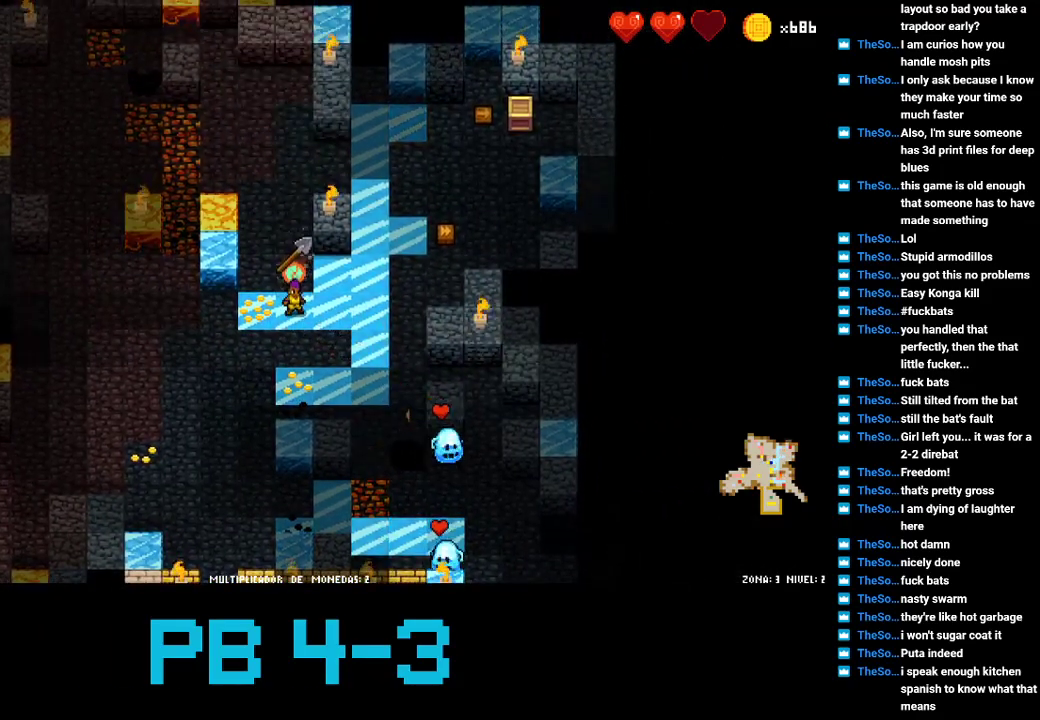
{"buttons": [], "events": [[117, "SQUARE", "down"], [183, "SQUARE", "up"], [350, "SQUARE", "down"], [450, "SQUARE", "up"]]}